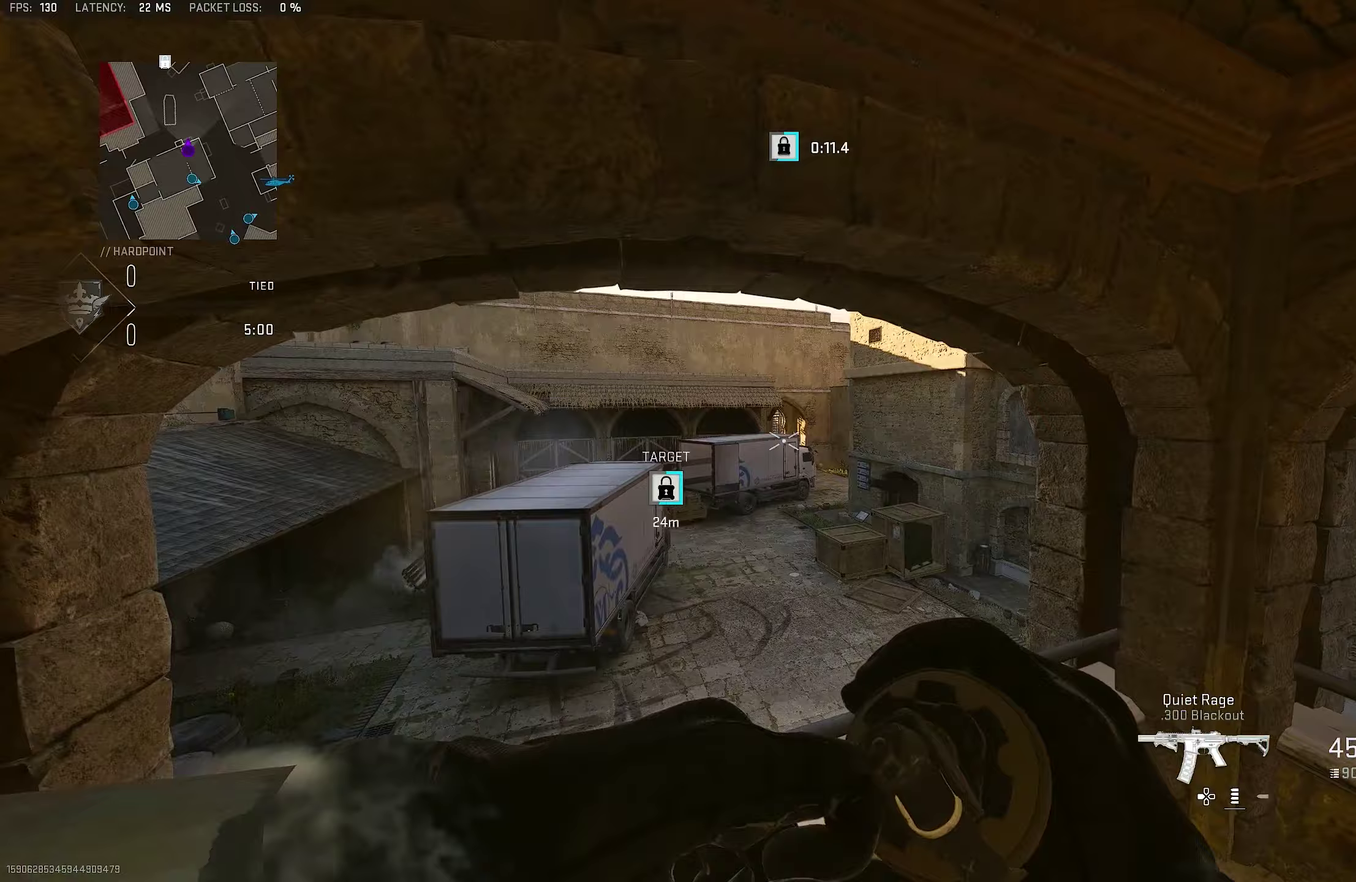
Gameplay with a controller (PlayStation layout); each line is a JSON object with the inputs held at the frame after it (dt_ms = milliseconds from this image to that frame). "button_events" lists button changes between this image and that frame as [ms after this image, input, new state], when the widget could be followed in between (sticks are given only as held states). Not read: L1.
{"dt_ms": 150, "buttons": [], "left_stick": "up", "right_stick": "center"}
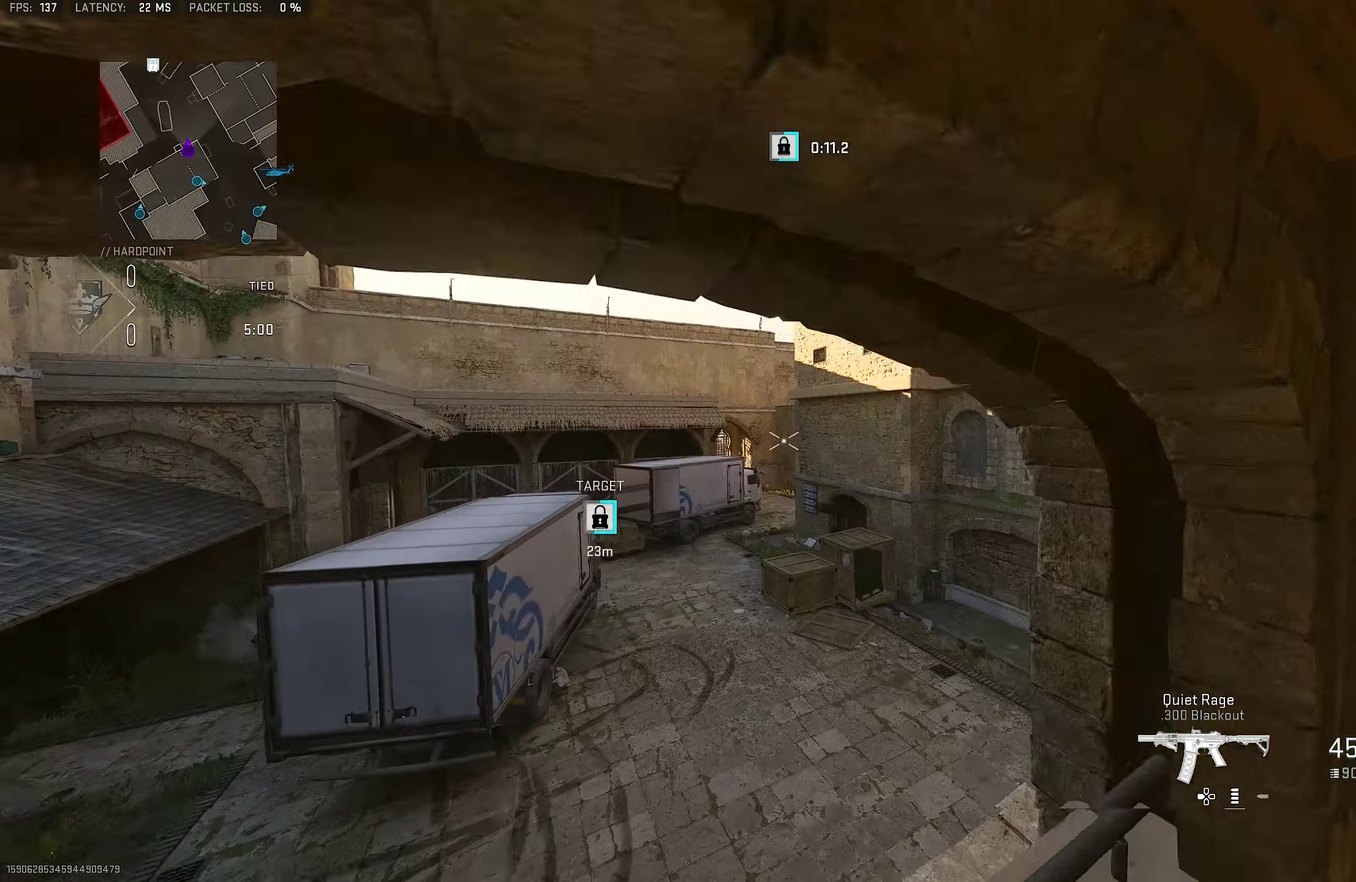
{"dt_ms": 350, "buttons": ["R1", "R2", "L3"], "left_stick": "up", "right_stick": "left"}
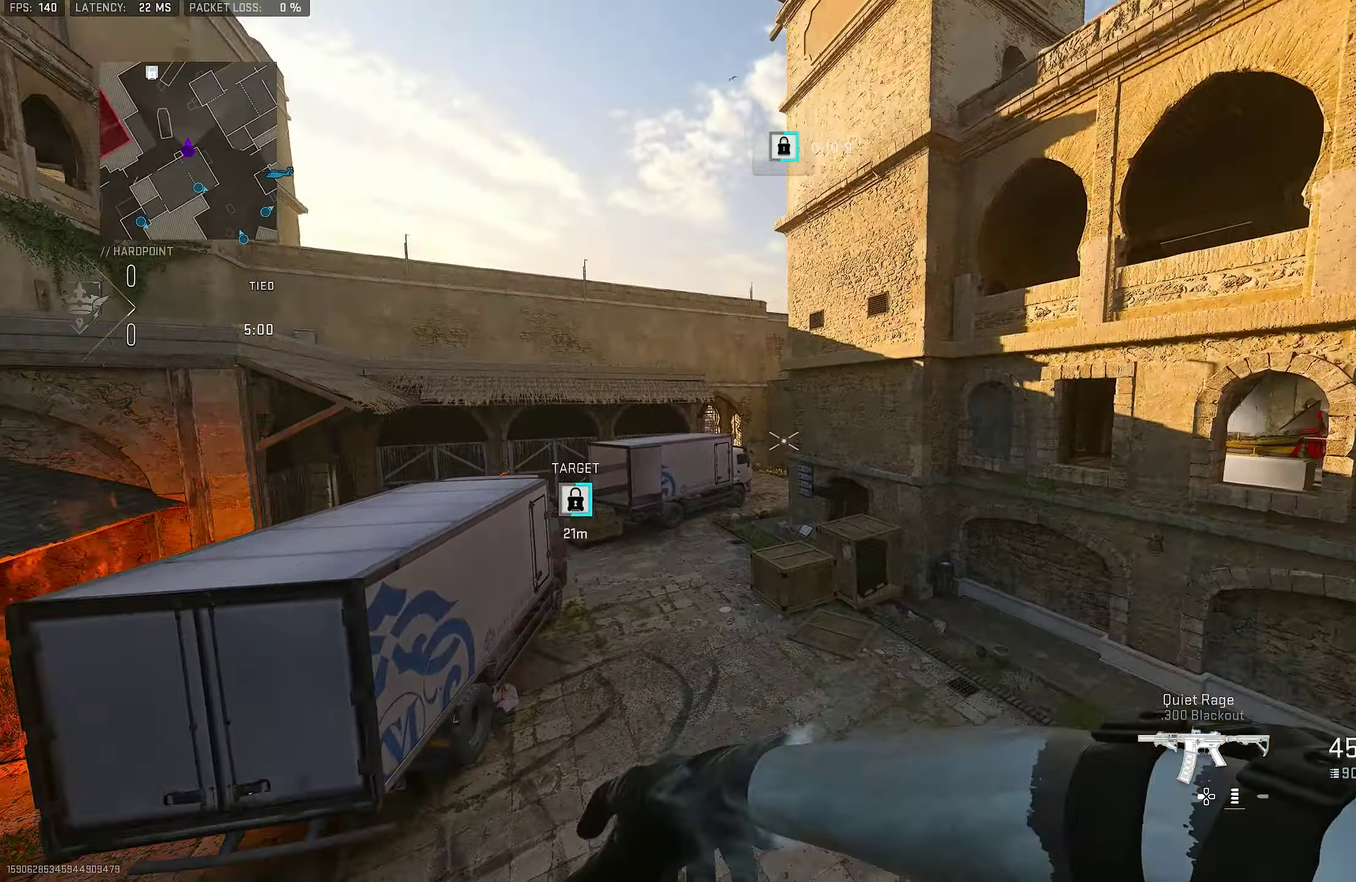
{"dt_ms": 450, "buttons": [], "left_stick": "up", "right_stick": "center"}
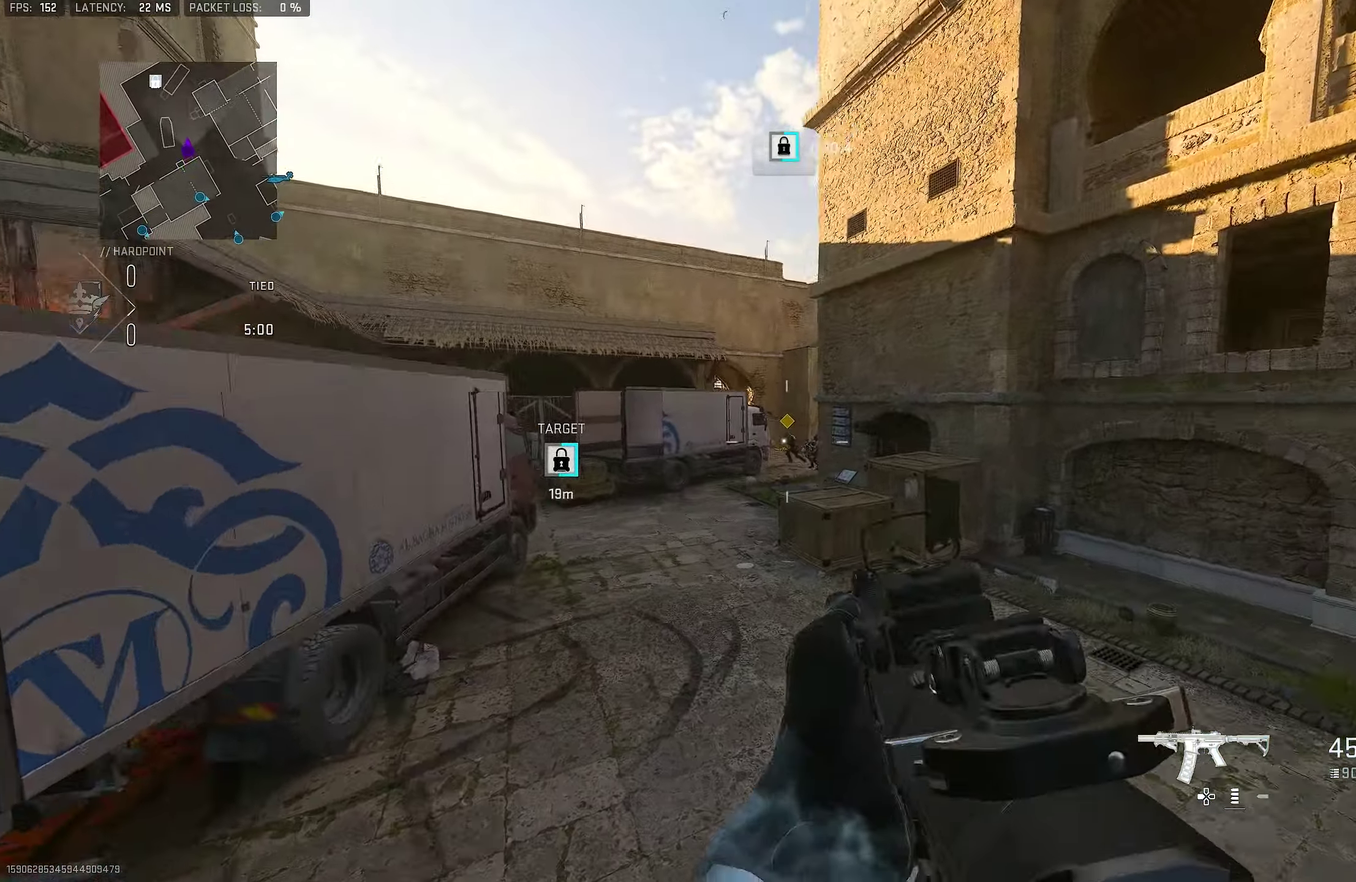
{"dt_ms": 550, "buttons": [], "left_stick": "up-left", "right_stick": "center", "button_events": []}
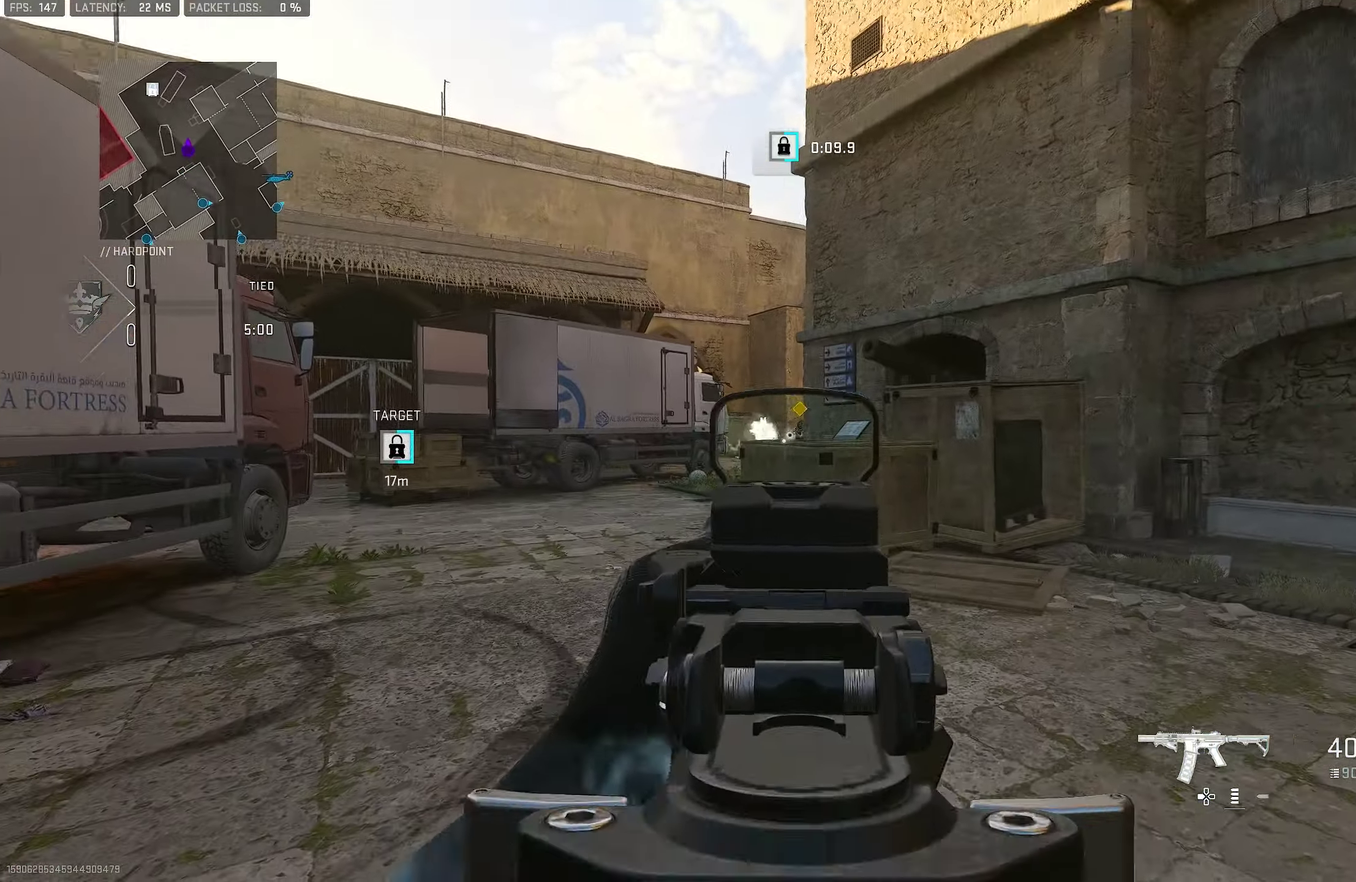
{"dt_ms": 350, "buttons": [], "left_stick": "left", "right_stick": "center", "button_events": []}
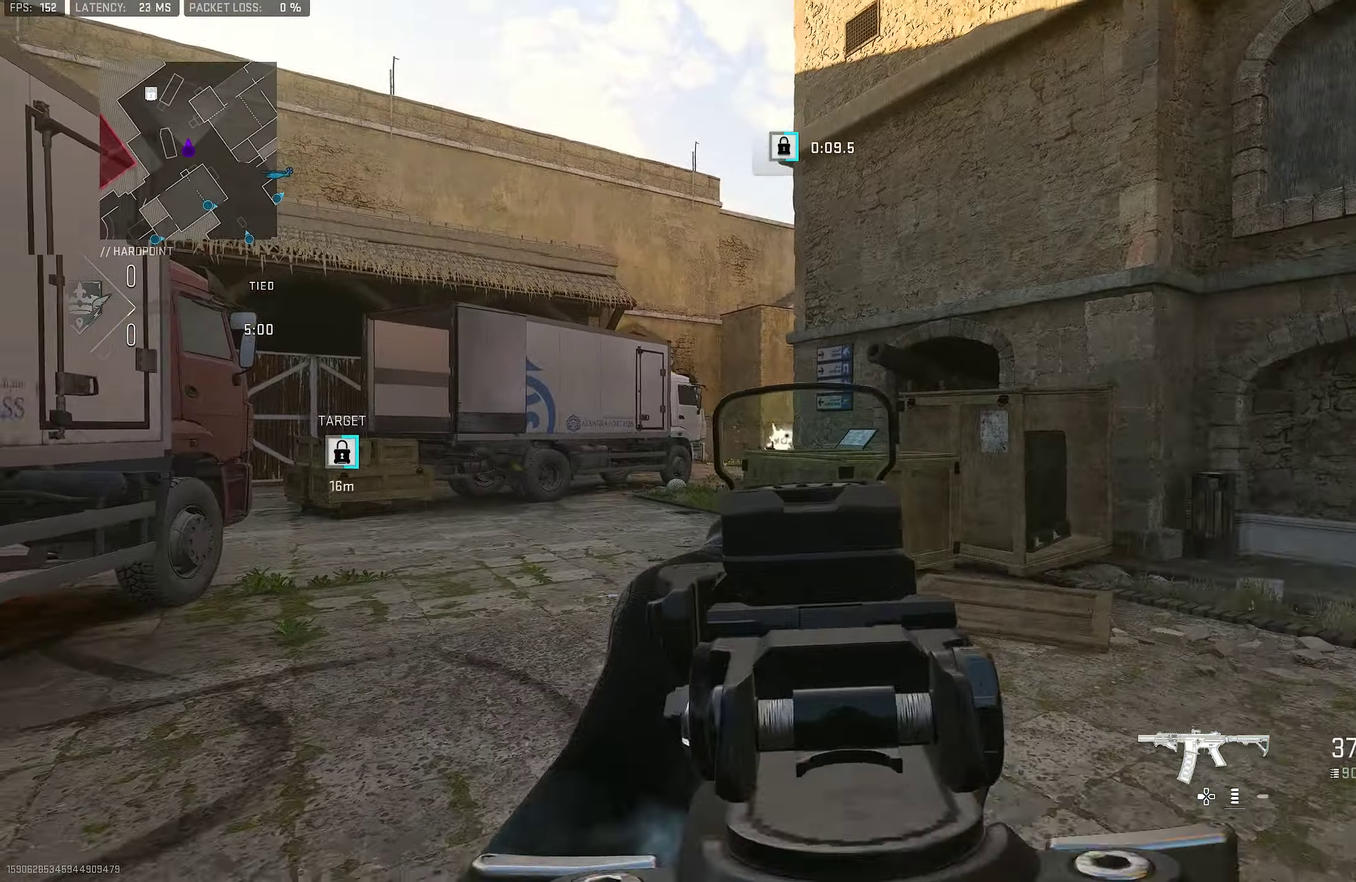
{"dt_ms": 800, "buttons": [], "left_stick": "left", "right_stick": "center", "button_events": []}
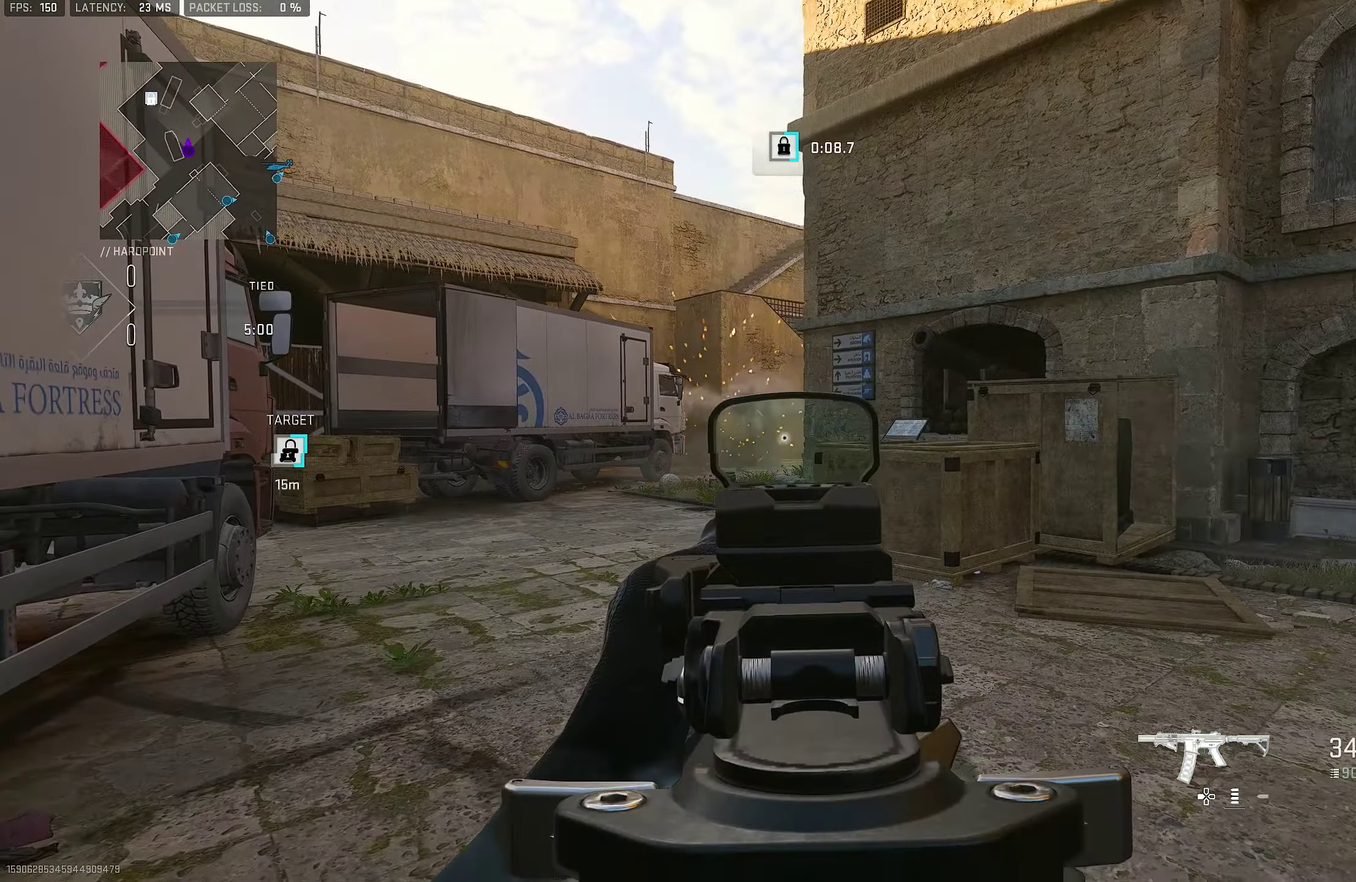
{"dt_ms": 350, "buttons": [], "left_stick": "left", "right_stick": "center", "button_events": []}
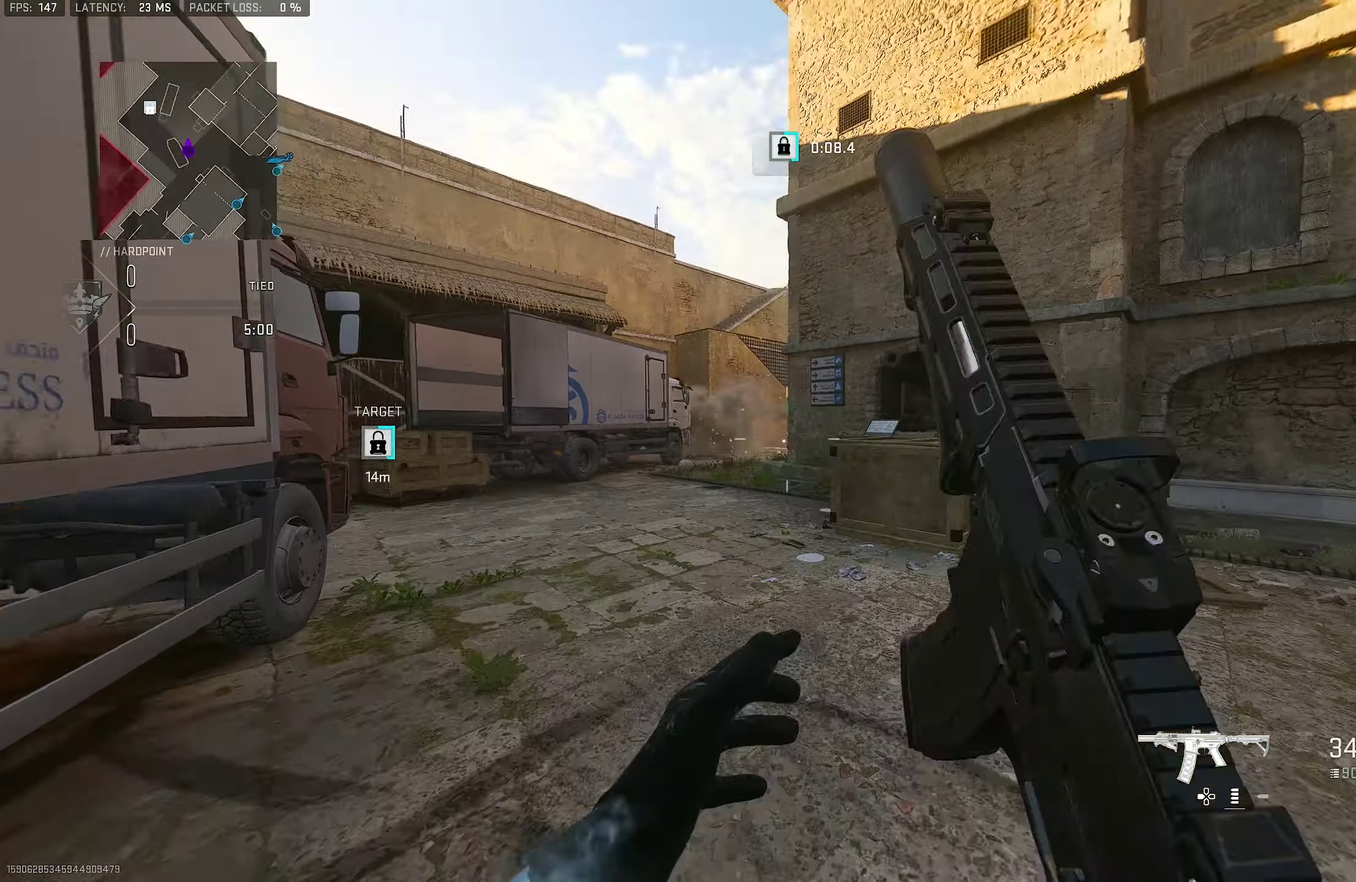
{"dt_ms": 450, "buttons": [], "left_stick": "left", "right_stick": "center", "button_events": []}
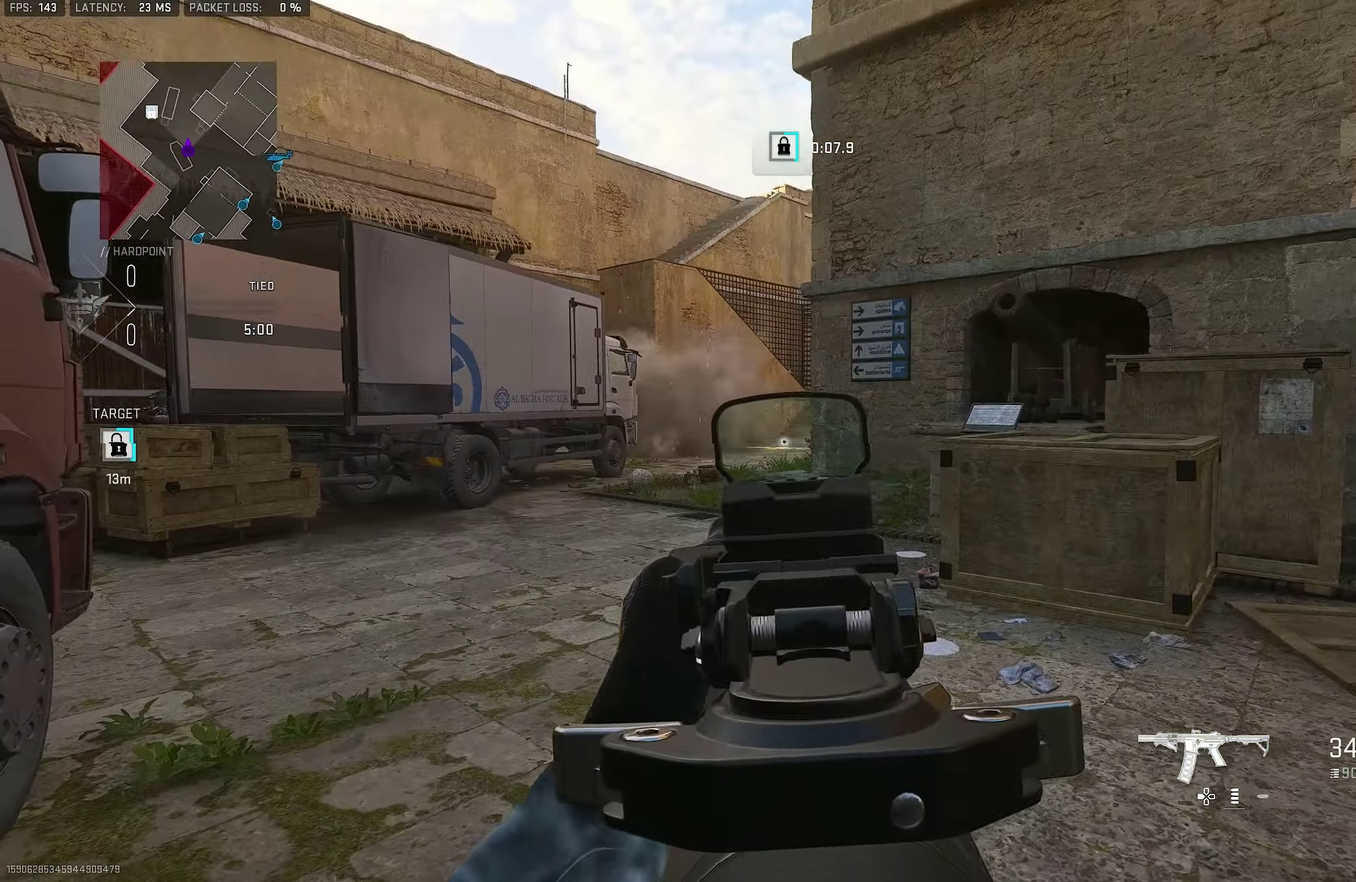
{"dt_ms": 800, "buttons": [], "left_stick": "left", "right_stick": "center", "button_events": []}
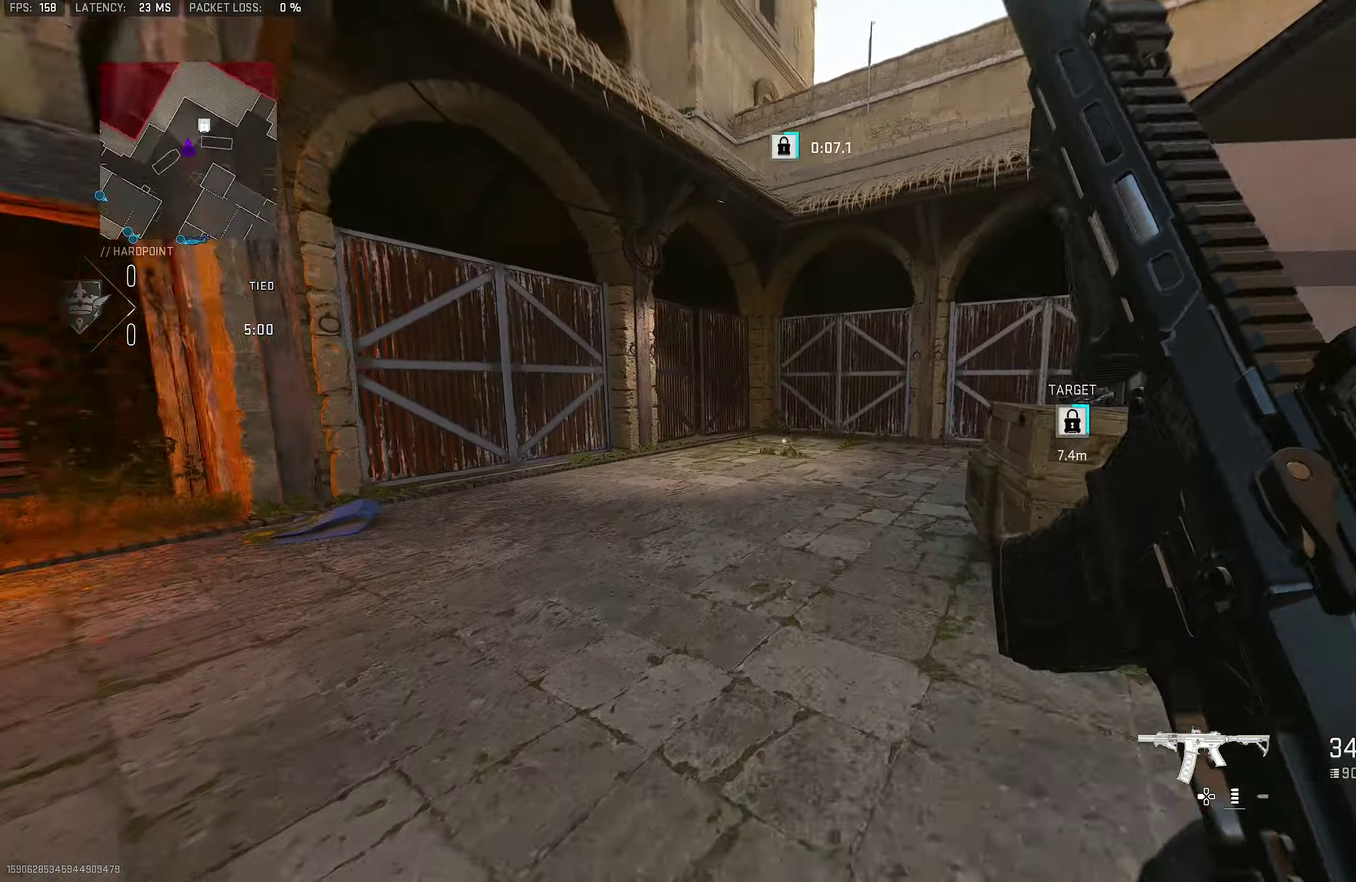
{"dt_ms": 250, "buttons": [], "left_stick": "up", "right_stick": "left", "button_events": []}
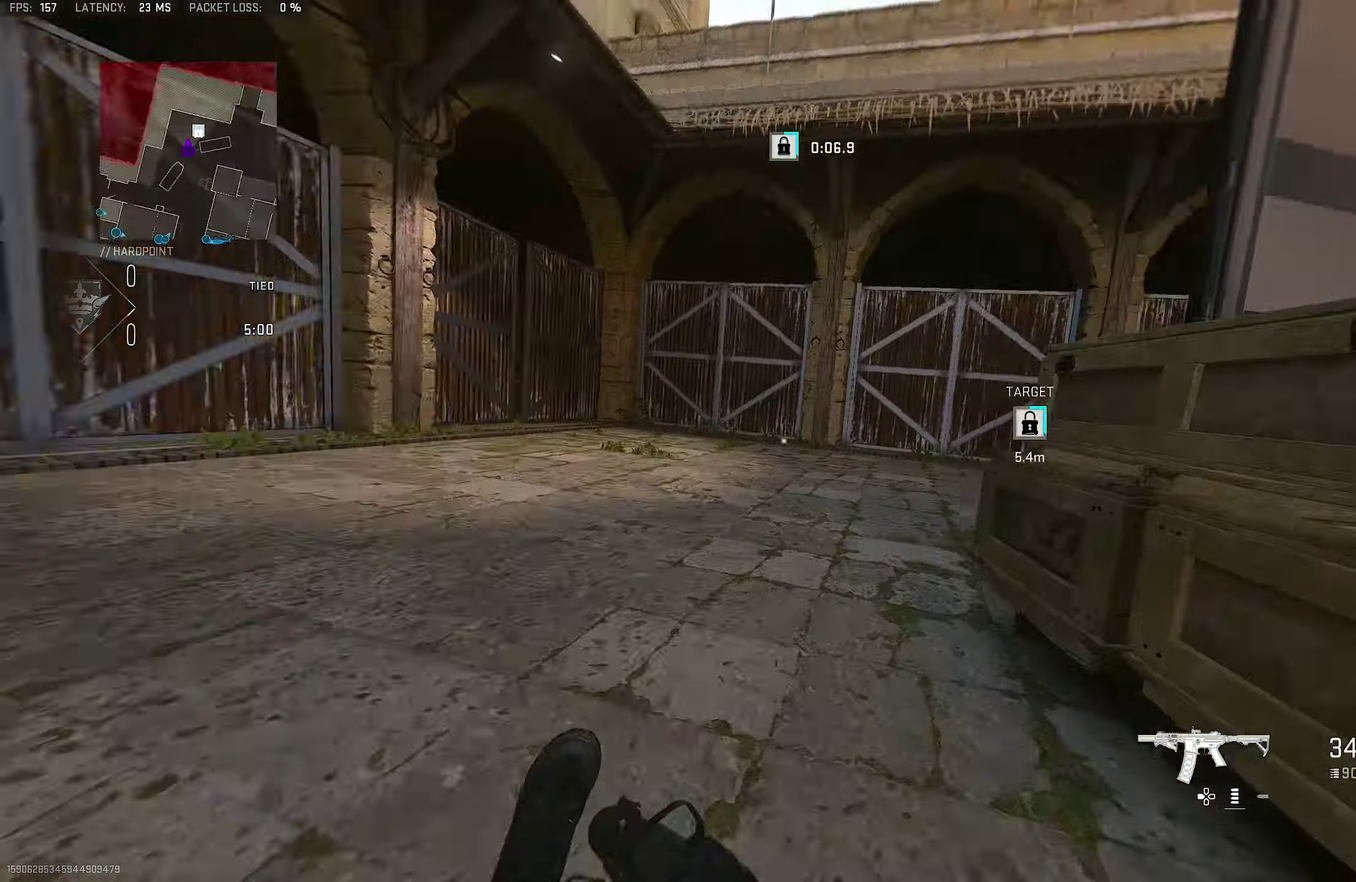
{"dt_ms": 550, "buttons": ["R3"], "left_stick": "up", "right_stick": "center"}